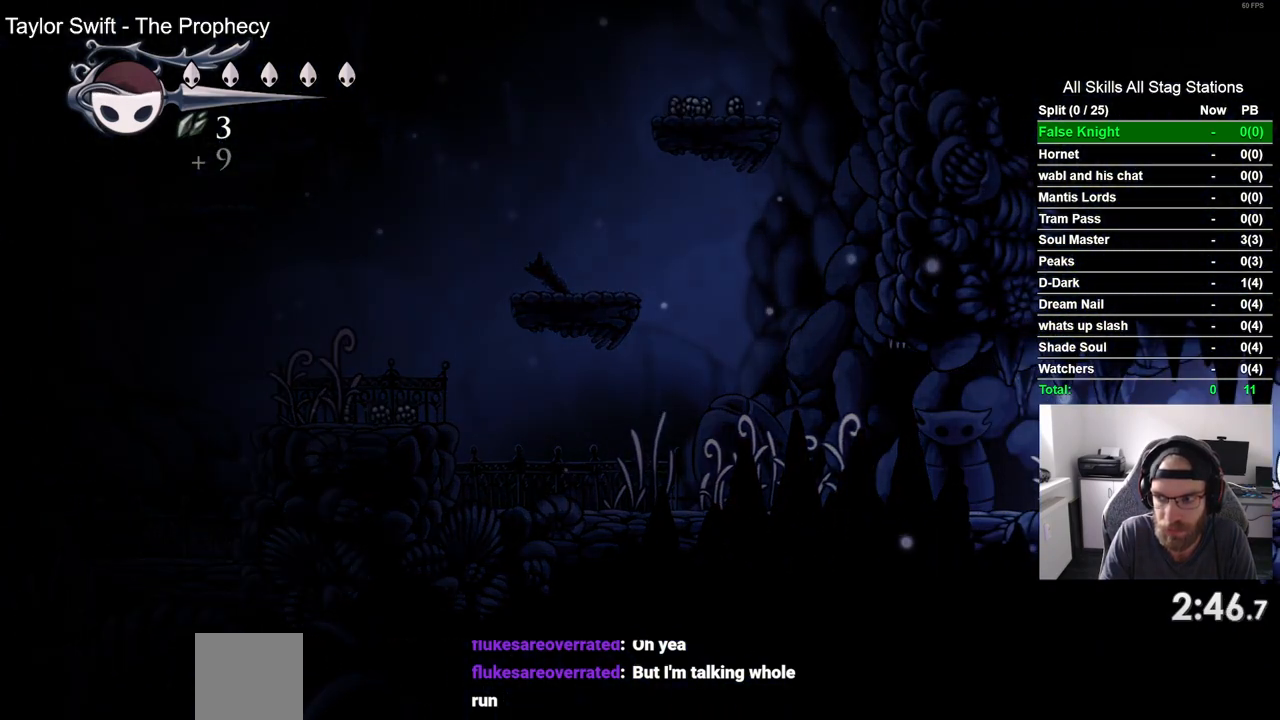
Gameplay with a controller (PlayStation layout); each line is a JSON object with the inputs held at the frame after it. "events" lists button and stick changes between this image and that frame as [ms after this image, input, new state], when the widget could be followed in between.
{"buttons": ["DPAD_RIGHT"], "left_stick": "center", "right_stick": "center", "events": [[83, "DPAD_RIGHT", "up"], [350, "DPAD_RIGHT", "down"]]}
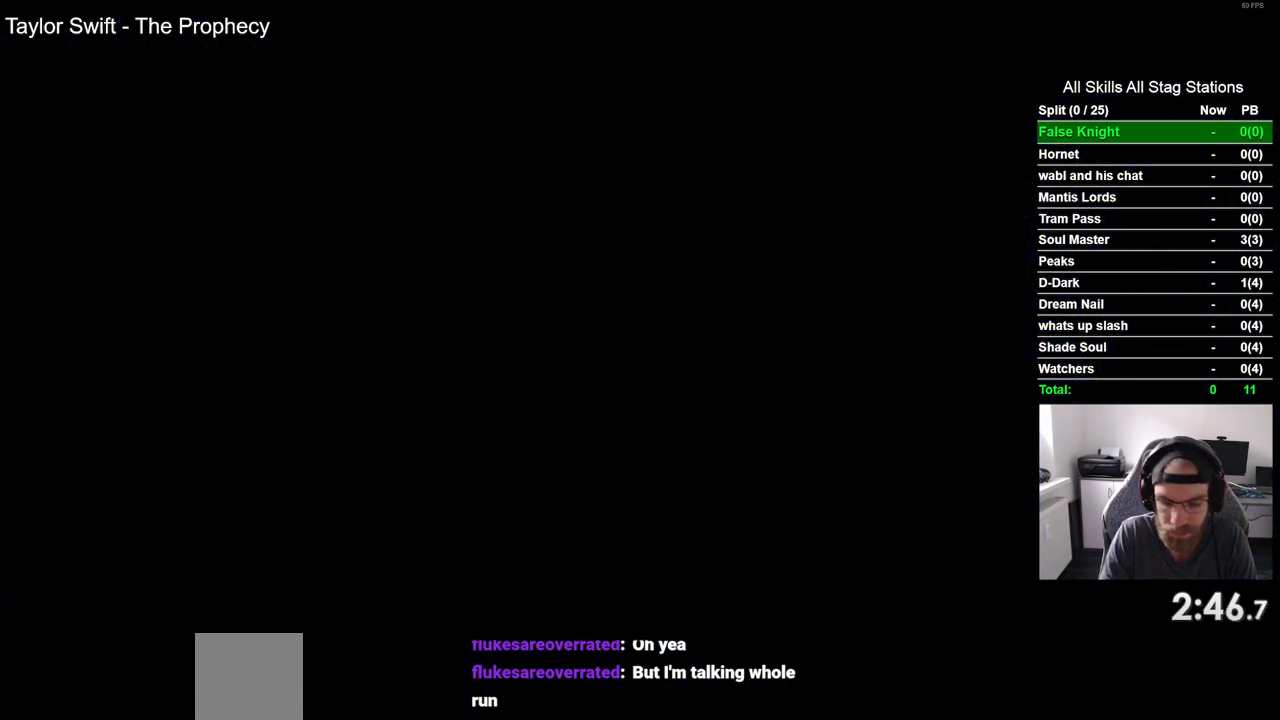
{"buttons": ["DPAD_RIGHT"], "left_stick": "center", "right_stick": "center", "events": []}
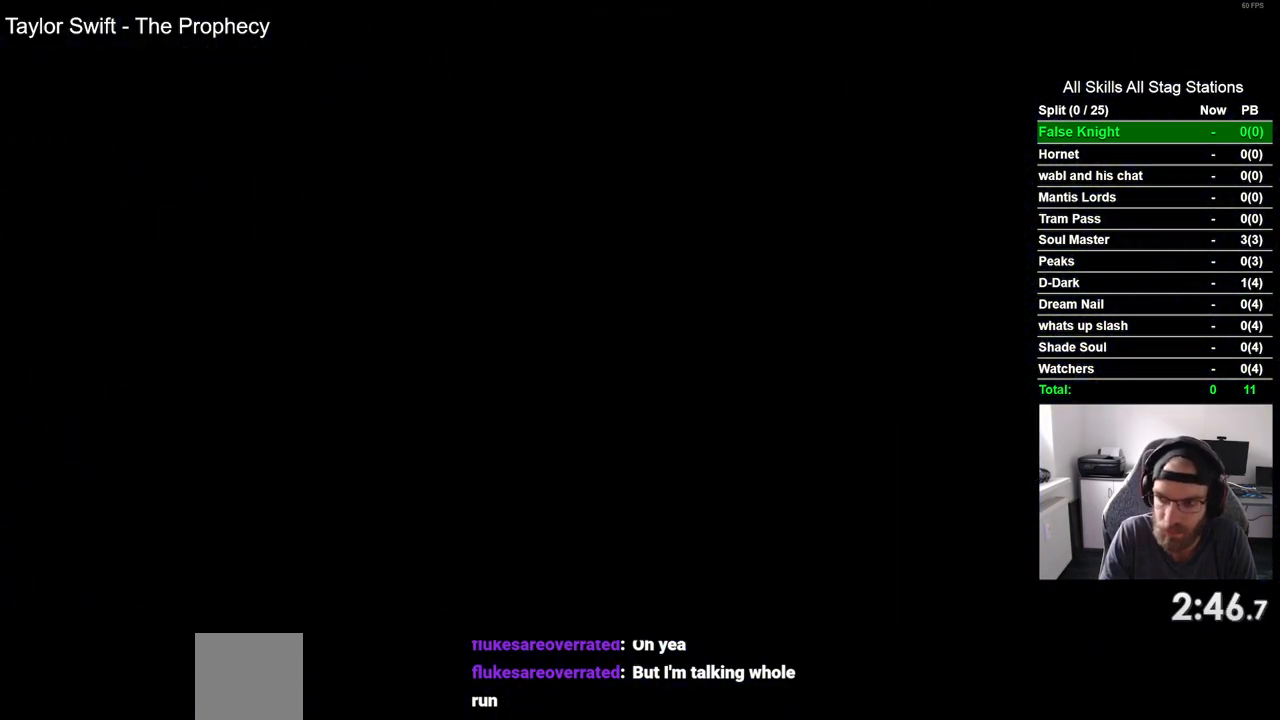
{"buttons": ["DPAD_RIGHT"], "left_stick": "center", "right_stick": "center", "events": []}
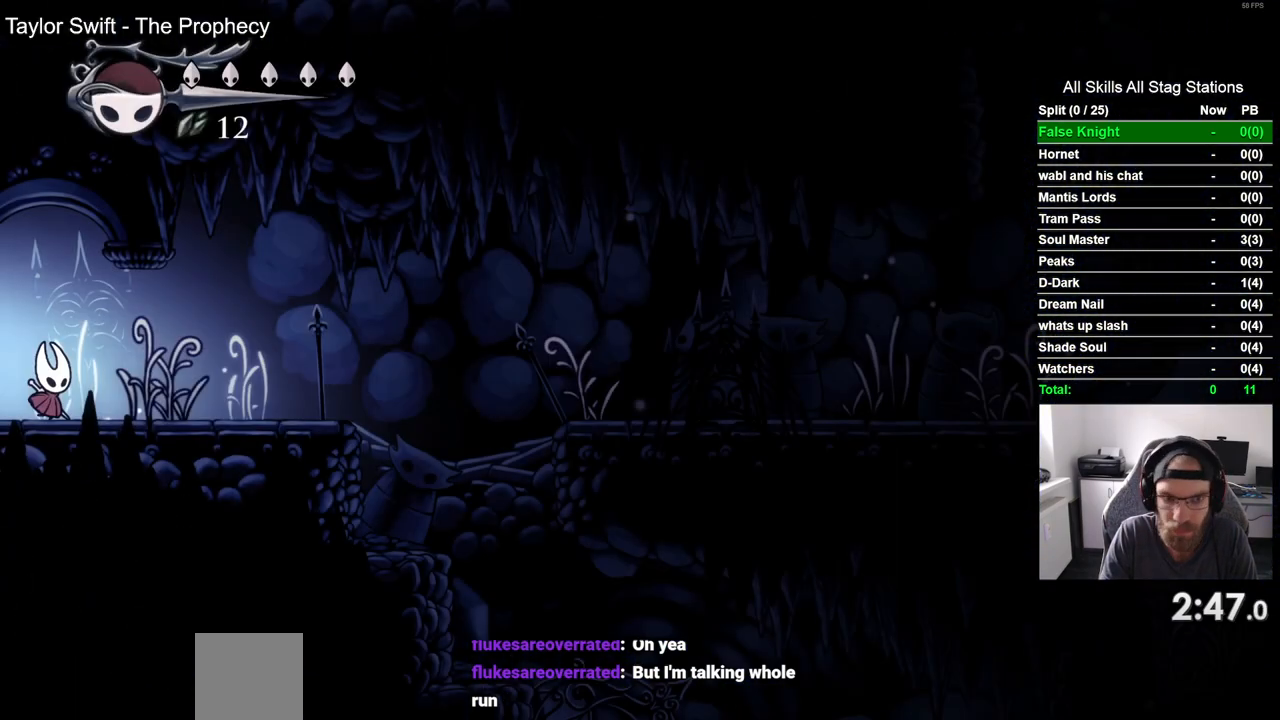
{"buttons": ["DPAD_RIGHT"], "left_stick": "center", "right_stick": "center", "events": []}
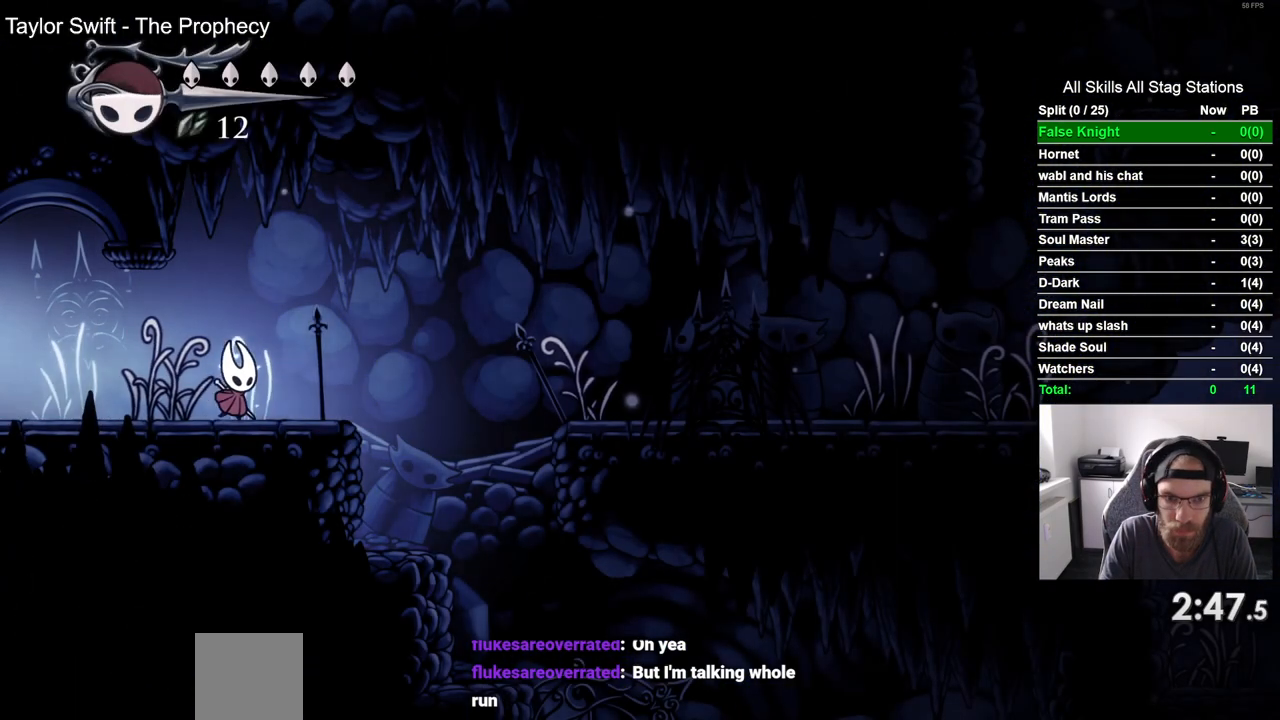
{"buttons": ["CROSS", "DPAD_RIGHT"], "left_stick": "center", "right_stick": "center", "events": [[200, "CROSS", "down"]]}
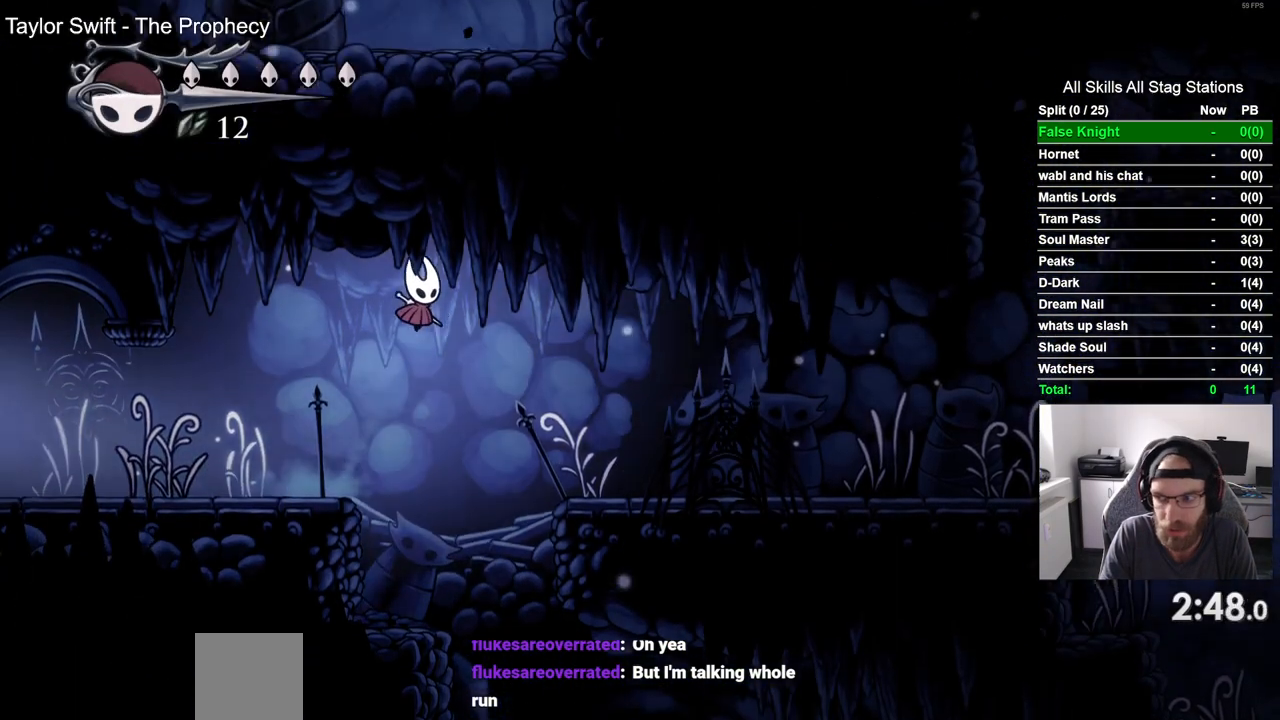
{"buttons": ["DPAD_RIGHT"], "left_stick": "center", "right_stick": "center", "events": [[217, "CROSS", "up"]]}
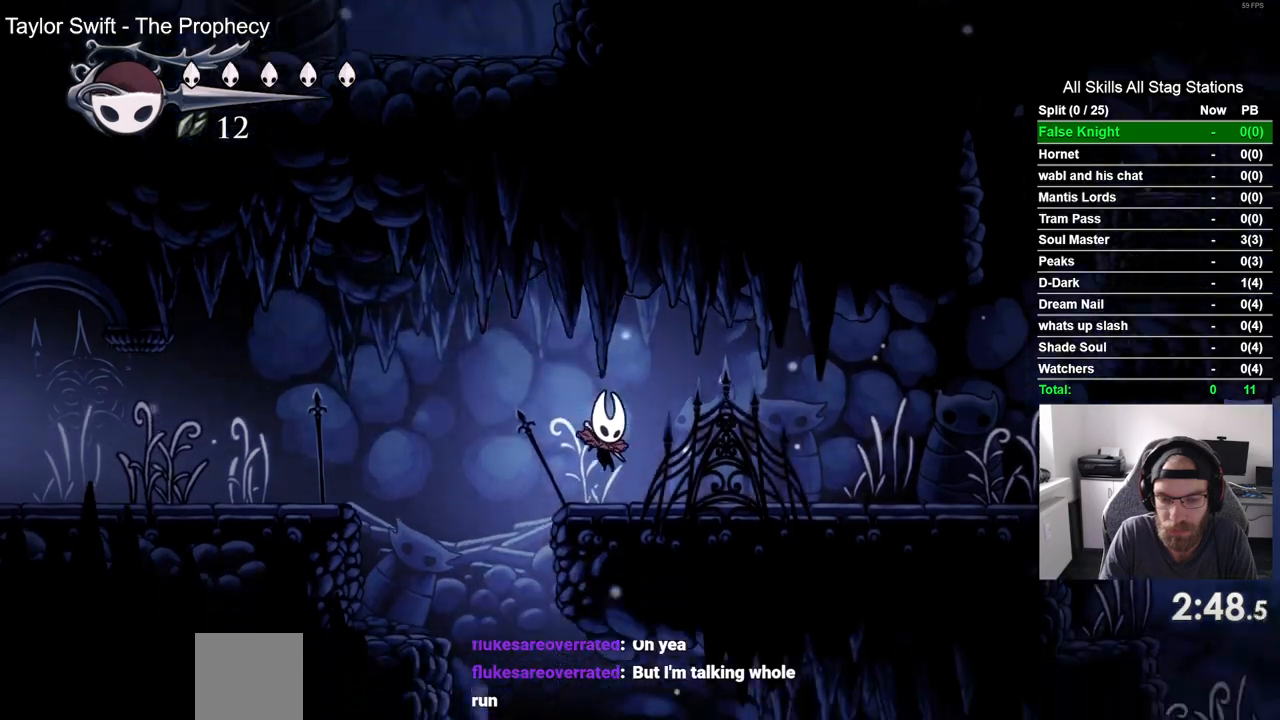
{"buttons": ["DPAD_RIGHT"], "left_stick": "center", "right_stick": "center", "events": [[67, "CROSS", "down"], [233, "CROSS", "up"]]}
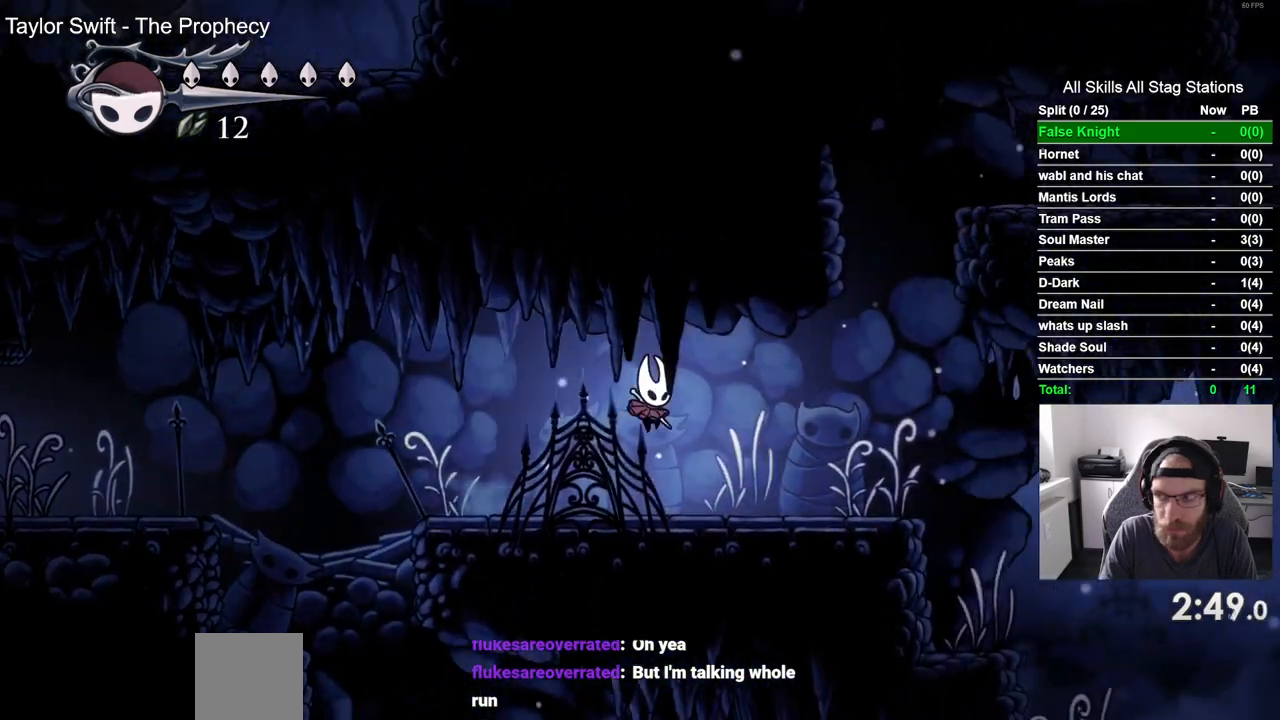
{"buttons": ["SQUARE", "DPAD_RIGHT"], "left_stick": "center", "right_stick": "center", "events": [[17, "SQUARE", "down"], [150, "SQUARE", "up"], [383, "SQUARE", "down"]]}
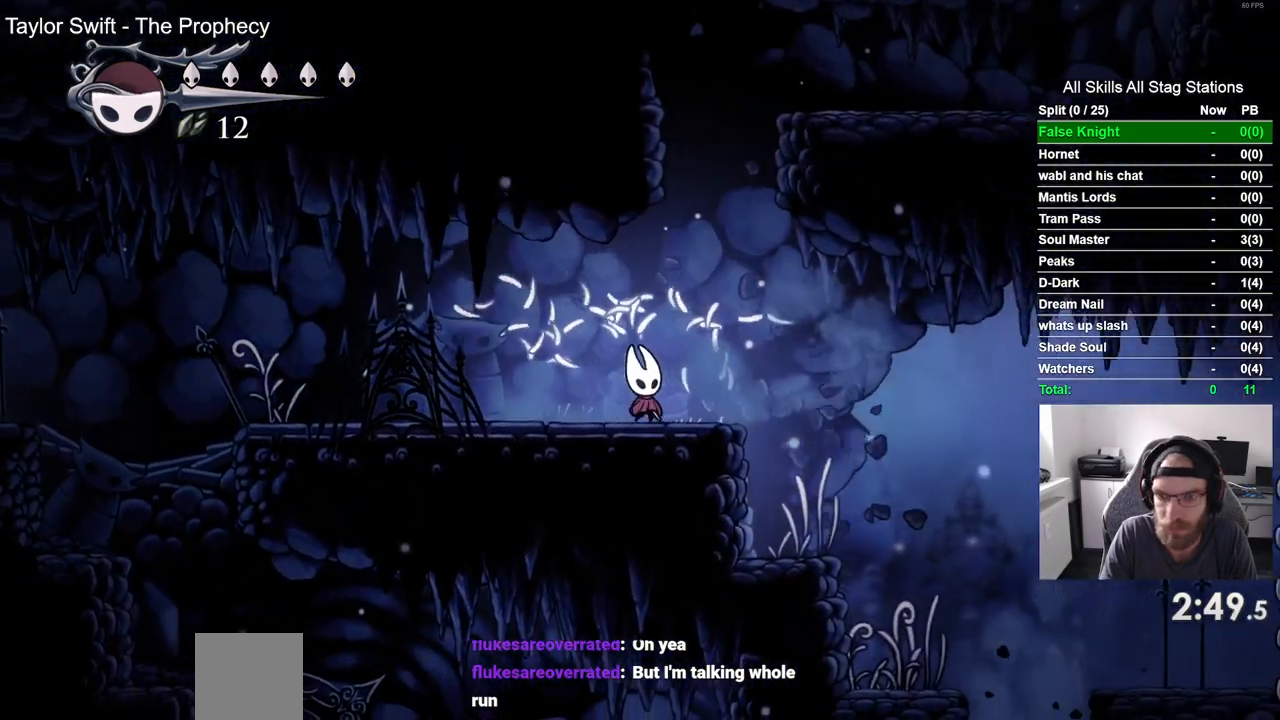
{"buttons": ["DPAD_RIGHT"], "left_stick": "center", "right_stick": "center", "events": [[50, "SQUARE", "up"]]}
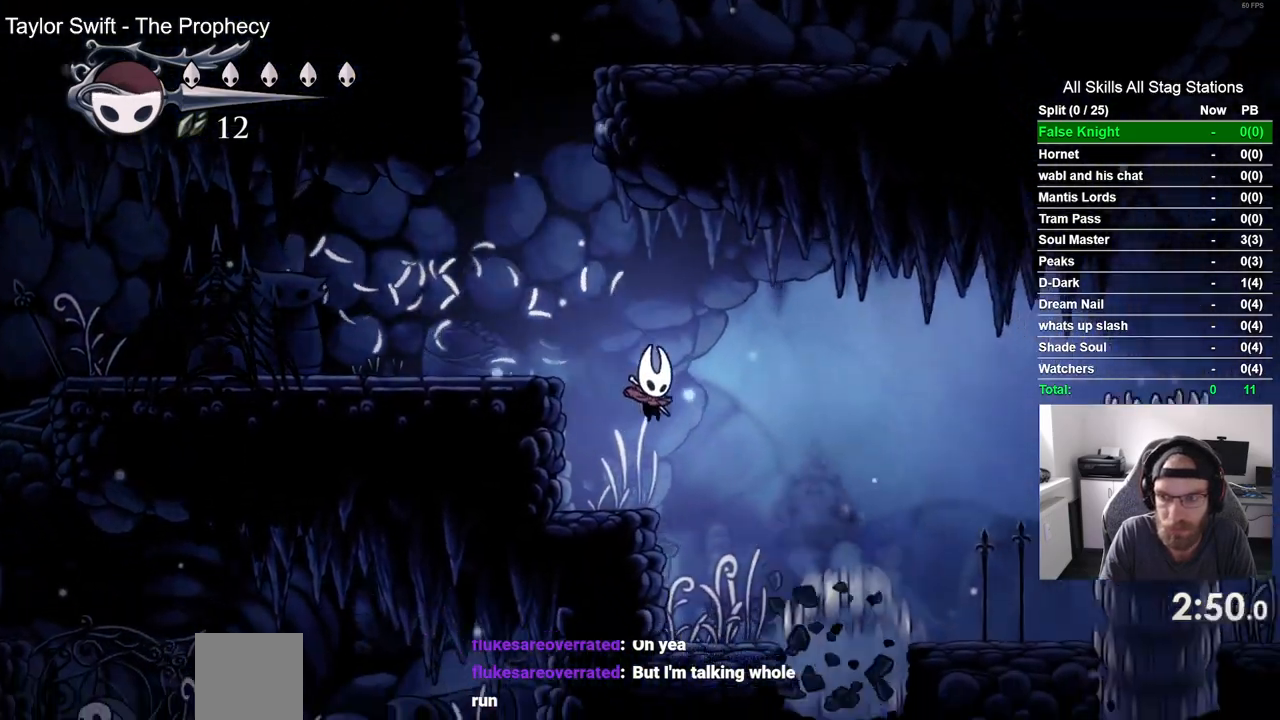
{"buttons": [], "left_stick": "center", "right_stick": "center", "events": [[83, "DPAD_RIGHT", "up"], [150, "SQUARE", "down"], [350, "SQUARE", "up"]]}
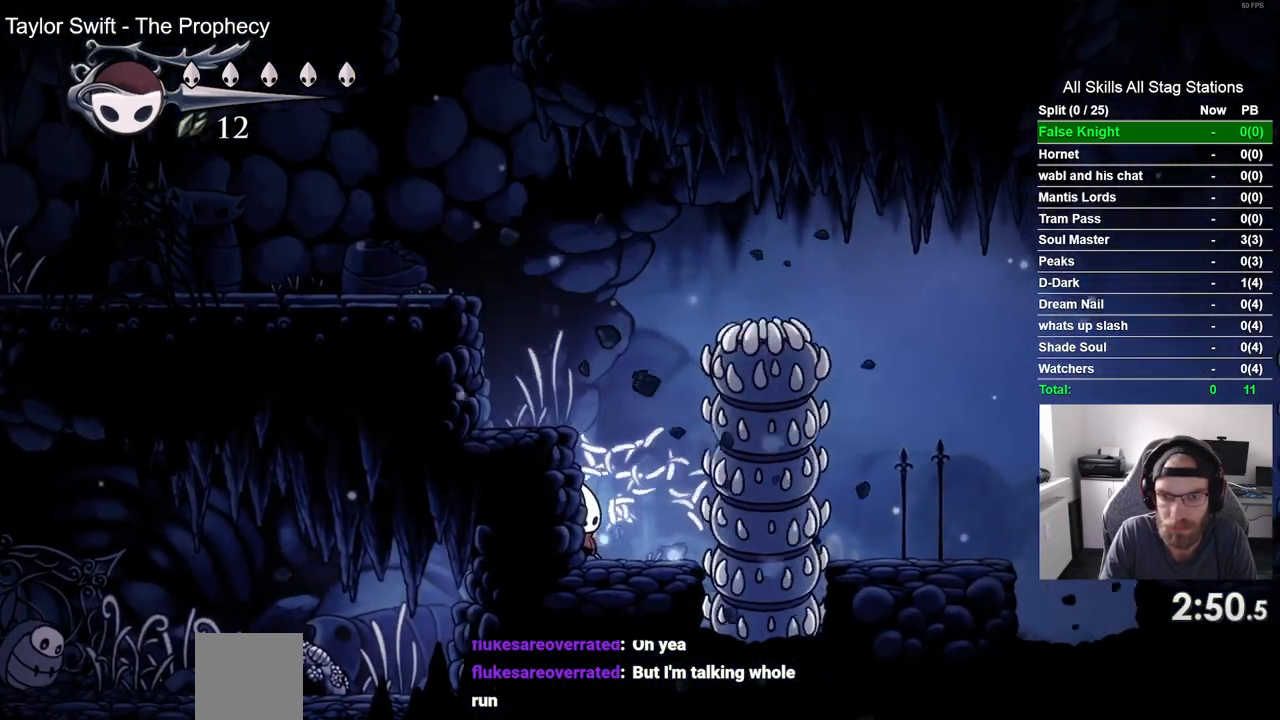
{"buttons": [], "left_stick": "center", "right_stick": "center", "events": [[33, "DPAD_RIGHT", "down"], [83, "SQUARE", "down"], [150, "DPAD_RIGHT", "up"], [250, "SQUARE", "up"]]}
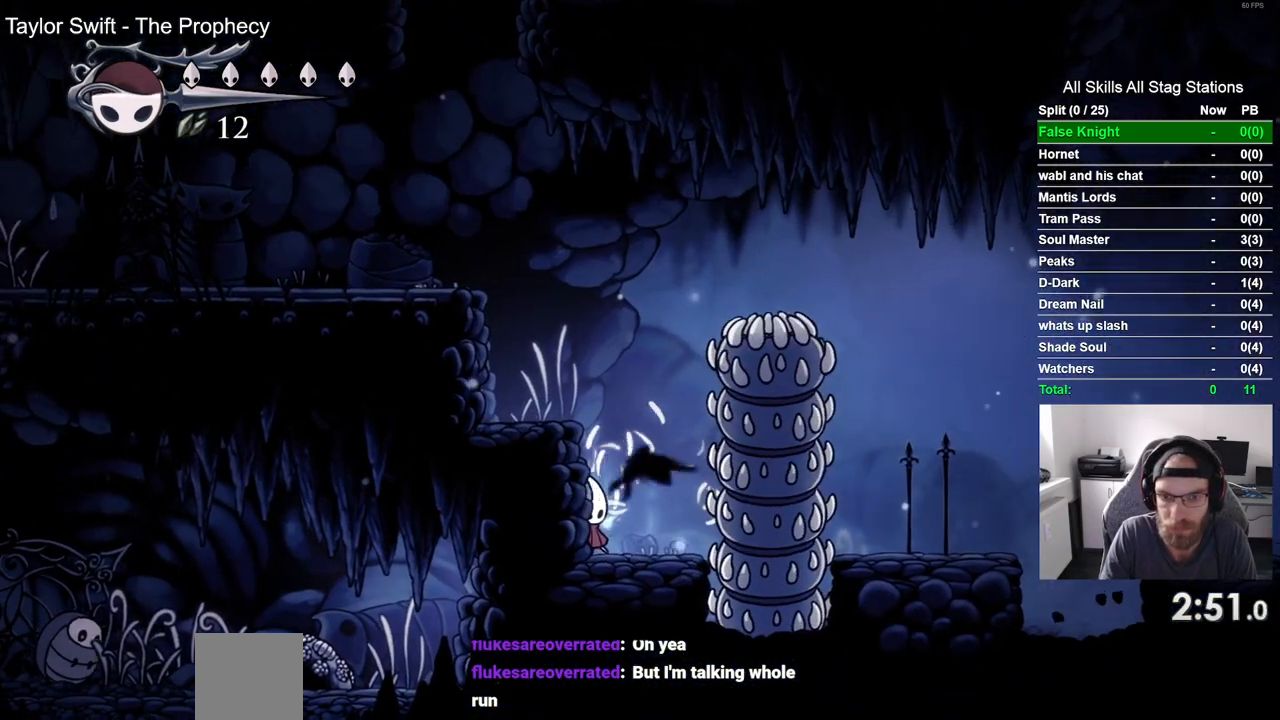
{"buttons": ["CROSS", "DPAD_RIGHT"], "left_stick": "center", "right_stick": "center", "events": [[300, "CROSS", "down"], [317, "DPAD_RIGHT", "down"]]}
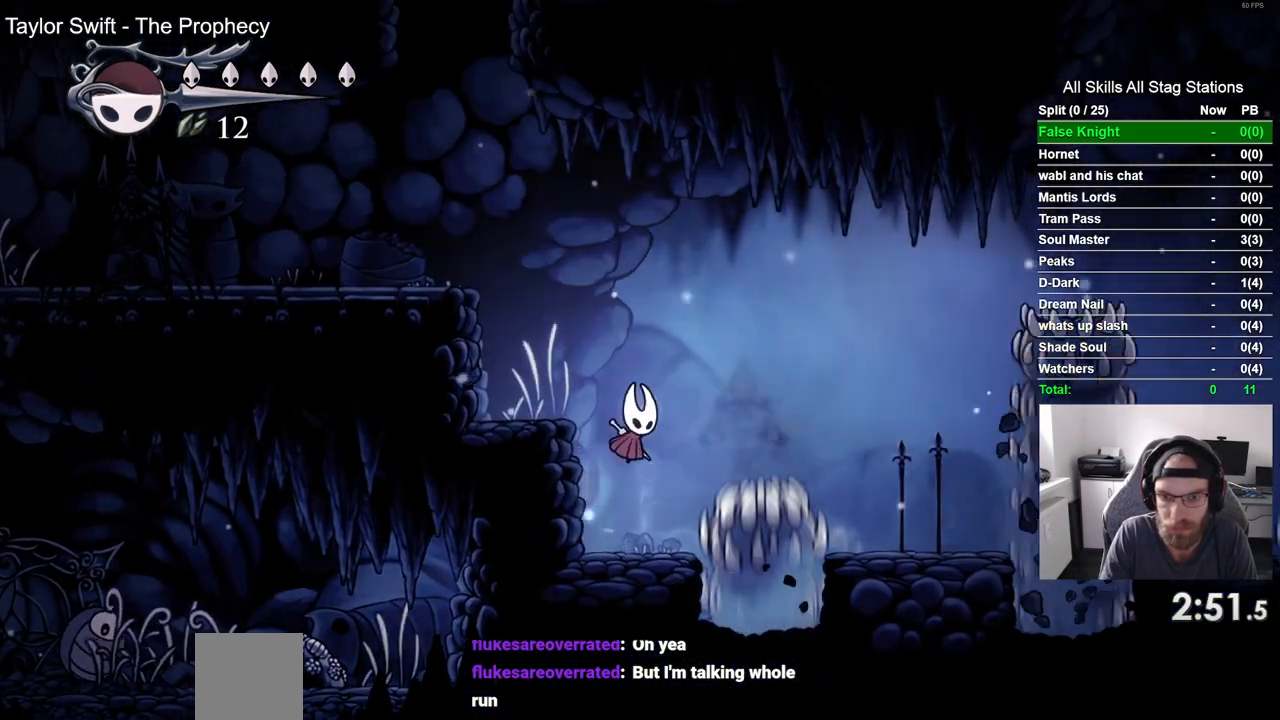
{"buttons": ["DPAD_RIGHT"], "left_stick": "center", "right_stick": "center", "events": [[217, "CROSS", "up"]]}
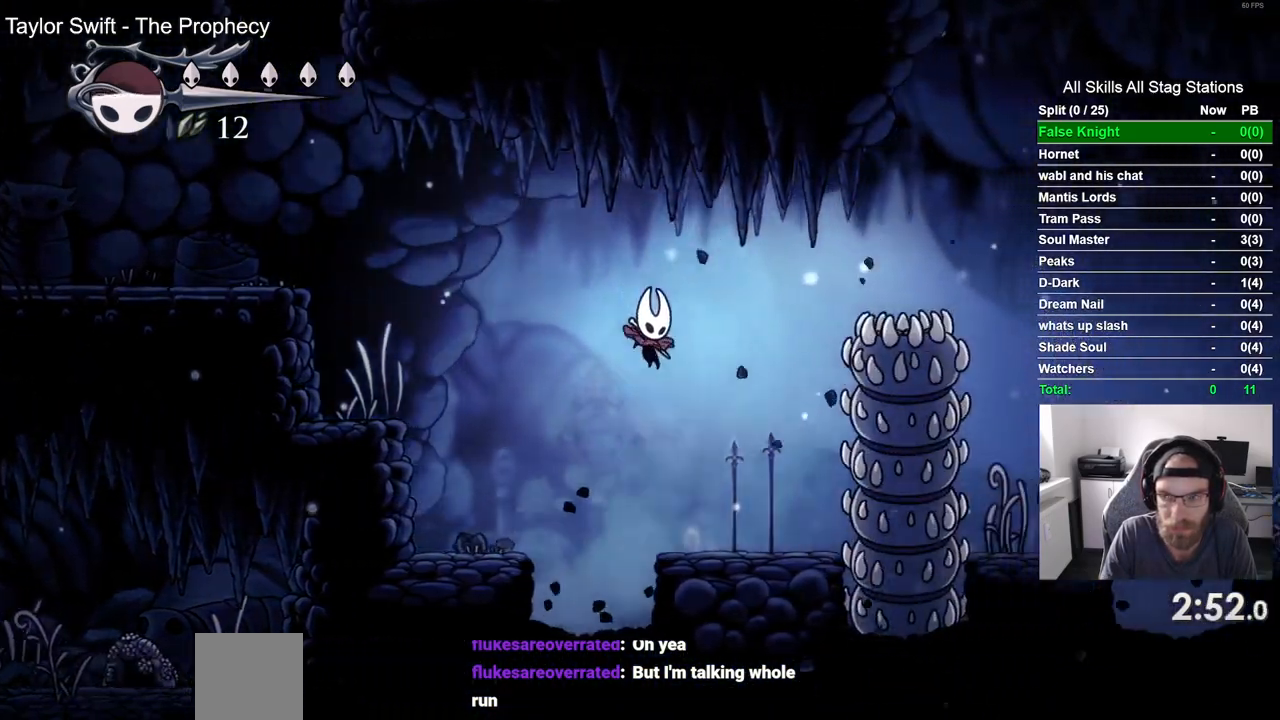
{"buttons": ["DPAD_RIGHT"], "left_stick": "center", "right_stick": "center", "events": [[217, "DPAD_RIGHT", "up"], [217, "SQUARE", "down"], [417, "SQUARE", "up"], [483, "DPAD_RIGHT", "down"]]}
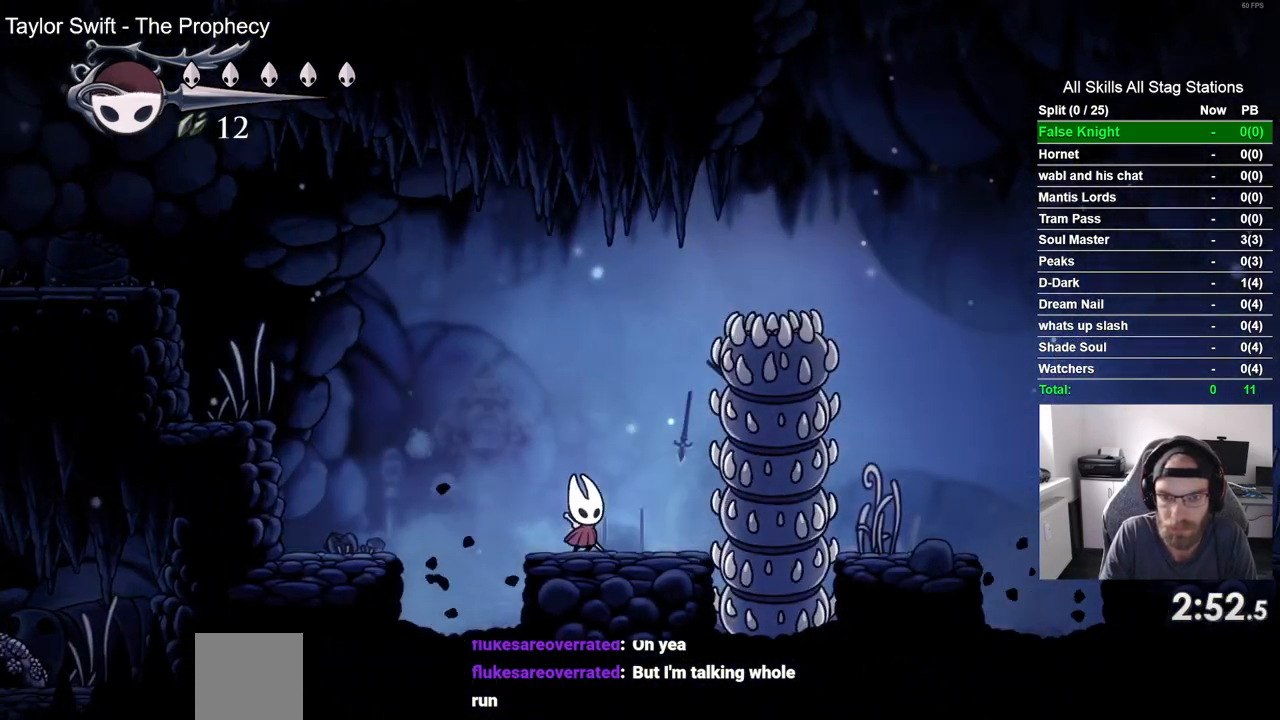
{"buttons": ["CROSS", "DPAD_RIGHT"], "left_stick": "center", "right_stick": "center", "events": [[150, "DPAD_RIGHT", "up"], [450, "CROSS", "down"], [483, "DPAD_RIGHT", "down"]]}
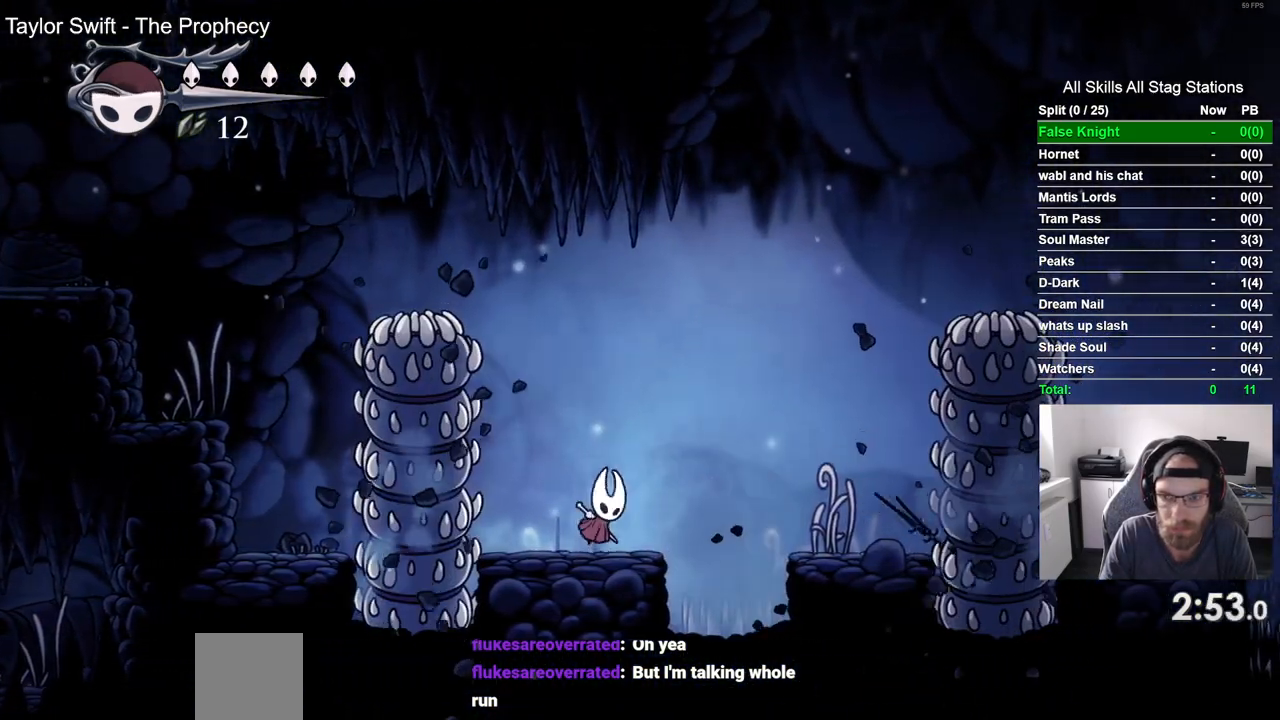
{"buttons": ["DPAD_RIGHT"], "left_stick": "center", "right_stick": "center", "events": [[300, "CROSS", "up"]]}
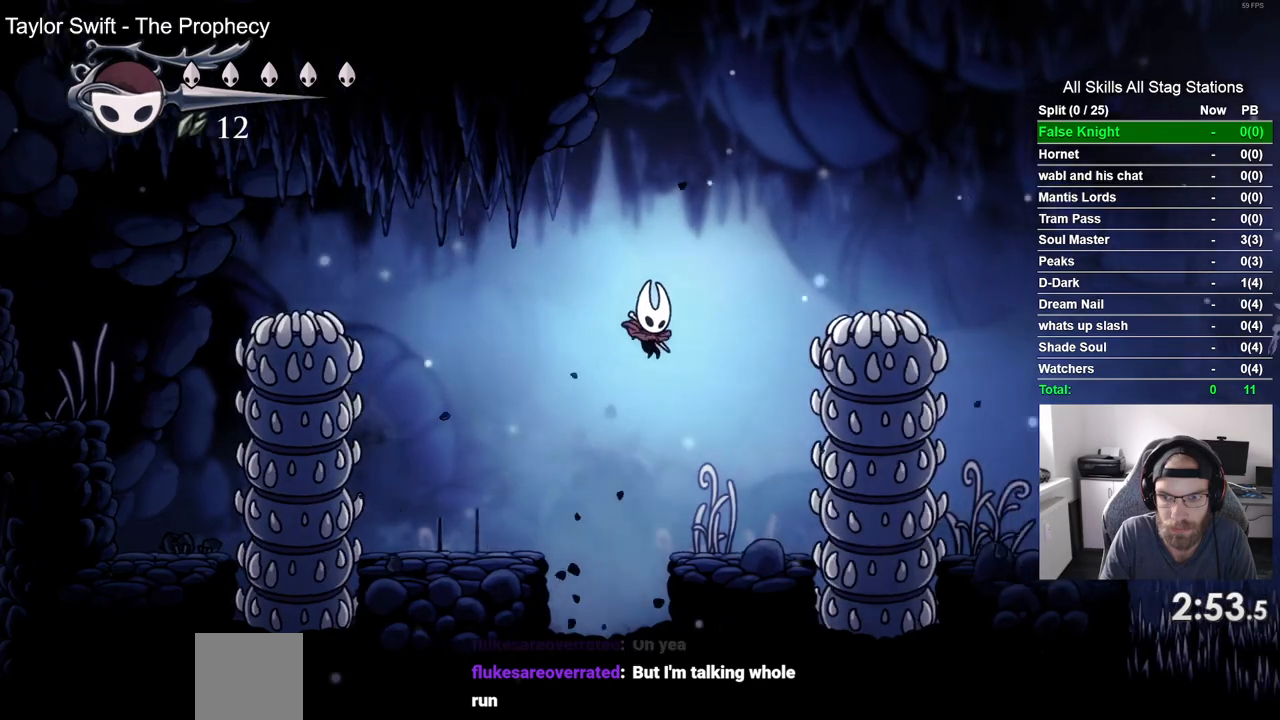
{"buttons": [], "left_stick": "center", "right_stick": "center", "events": [[233, "DPAD_RIGHT", "up"]]}
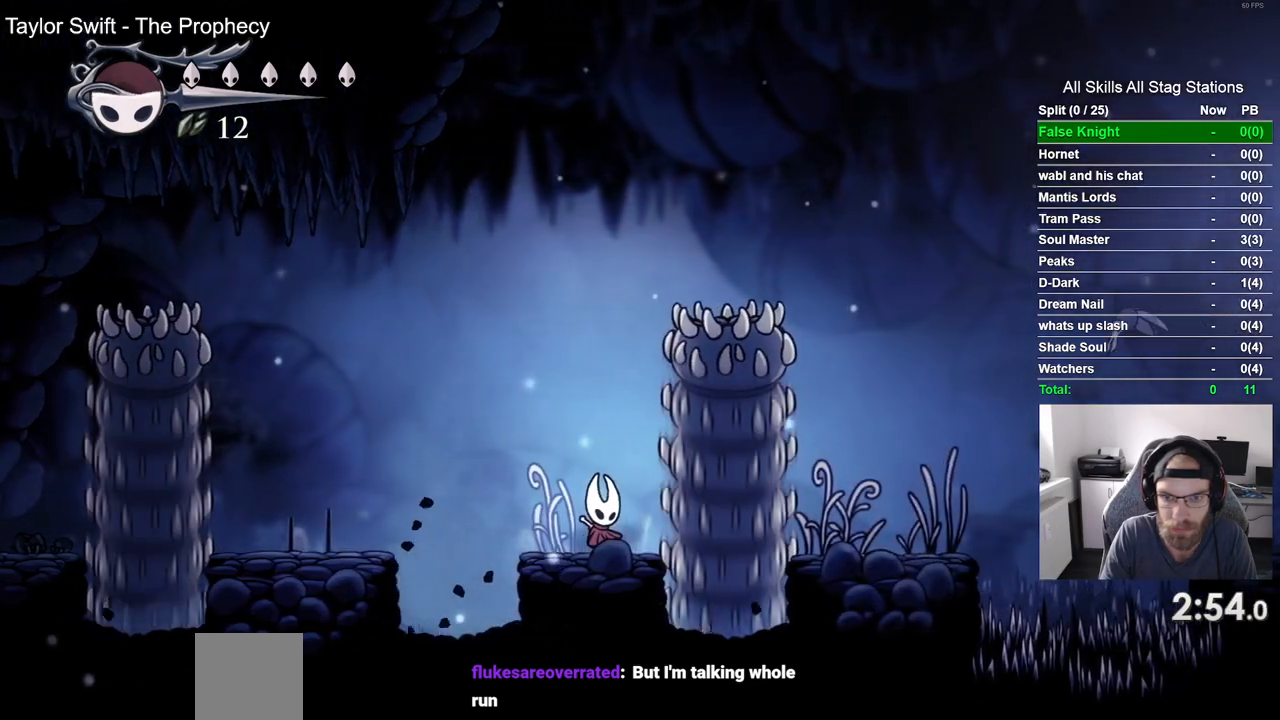
{"buttons": ["CROSS", "DPAD_RIGHT"], "left_stick": "center", "right_stick": "center", "events": [[233, "CROSS", "down"], [267, "DPAD_RIGHT", "down"]]}
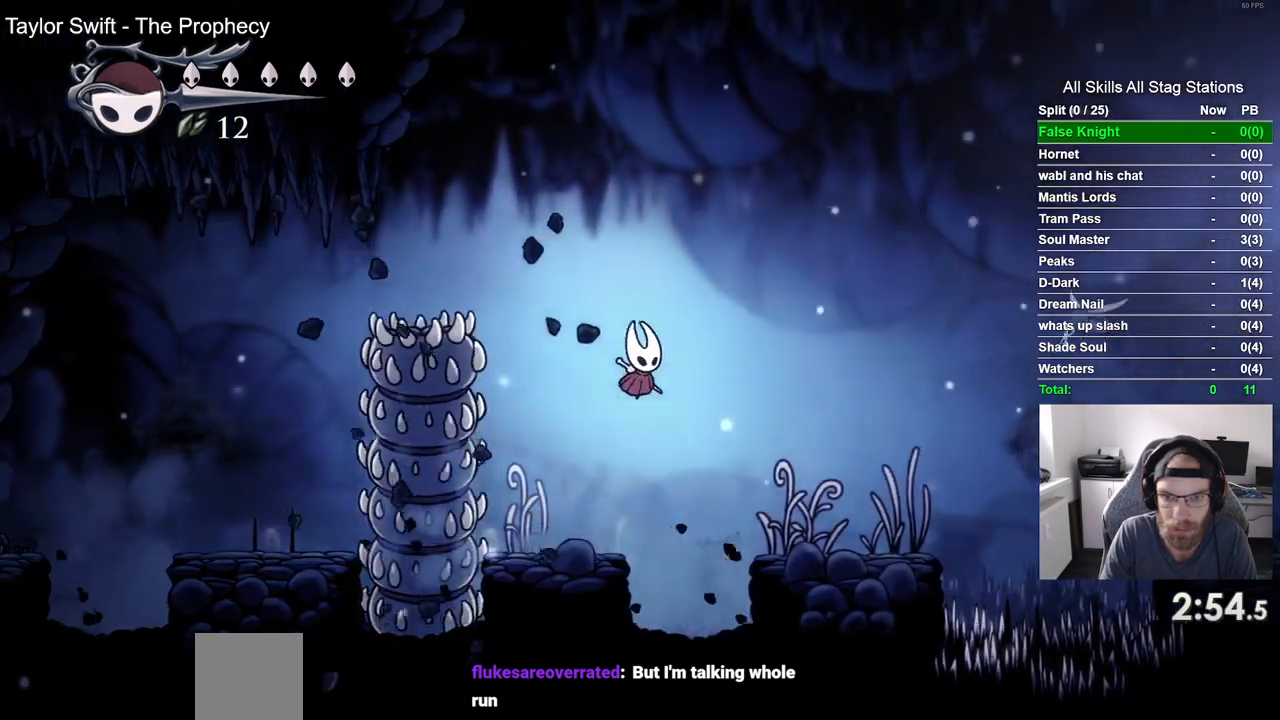
{"buttons": [], "left_stick": "center", "right_stick": "center", "events": [[67, "CROSS", "up"], [417, "DPAD_RIGHT", "up"]]}
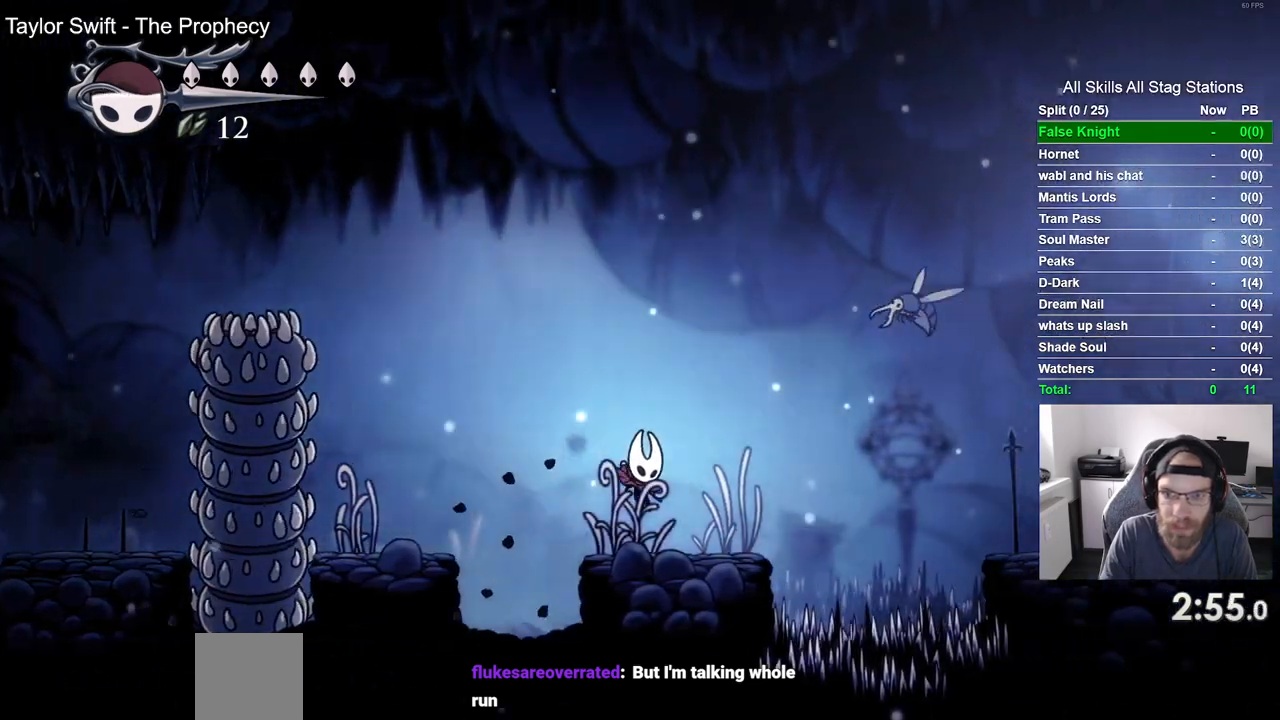
{"buttons": ["CROSS", "DPAD_DOWN", "DPAD_RIGHT"], "left_stick": "center", "right_stick": "center", "events": [[283, "CROSS", "down"], [350, "DPAD_RIGHT", "down"], [400, "DPAD_DOWN", "down"]]}
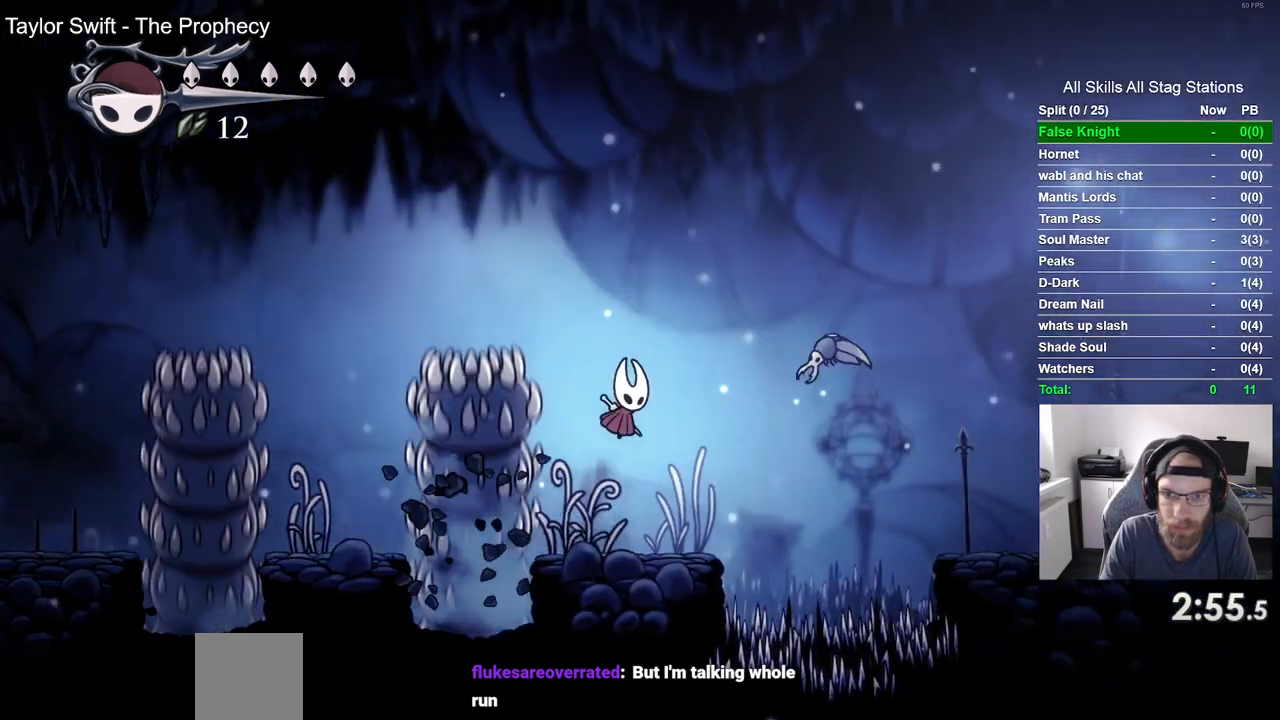
{"buttons": ["DPAD_RIGHT"], "left_stick": "center", "right_stick": "center", "events": [[167, "SQUARE", "down"], [300, "DPAD_DOWN", "up"], [383, "SQUARE", "up"], [433, "CROSS", "up"]]}
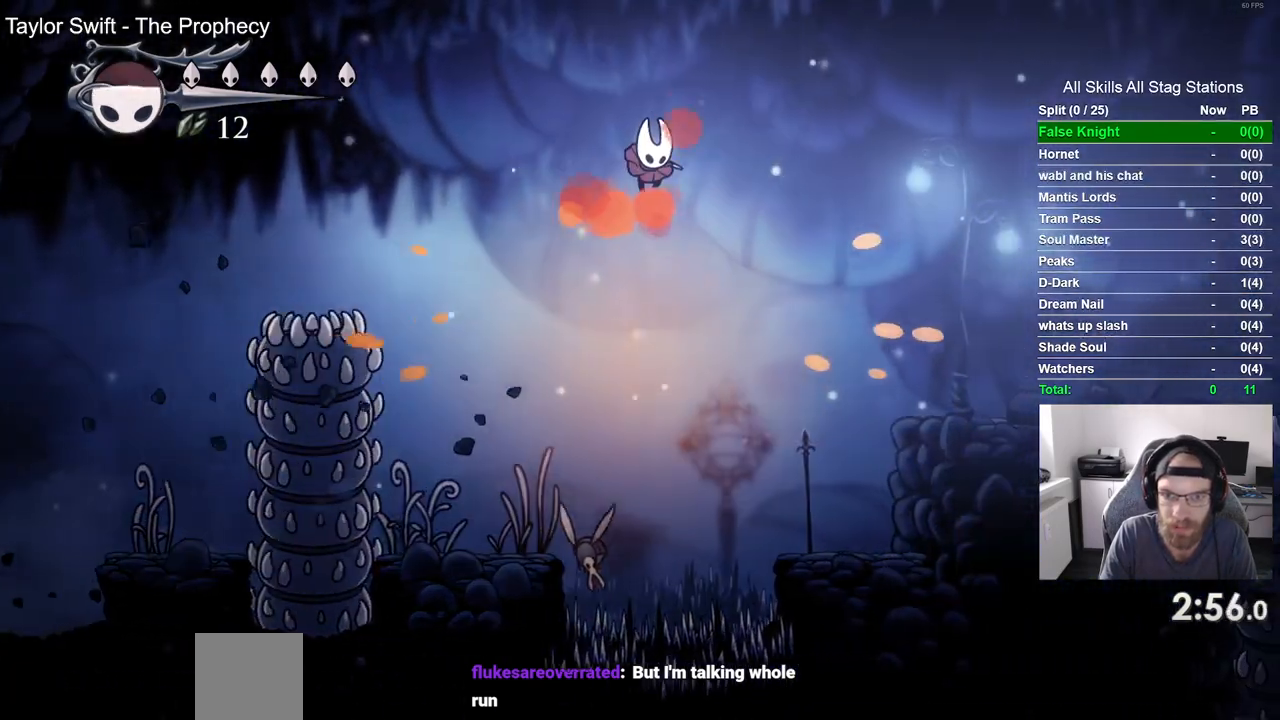
{"buttons": ["DPAD_RIGHT"], "left_stick": "center", "right_stick": "center", "events": []}
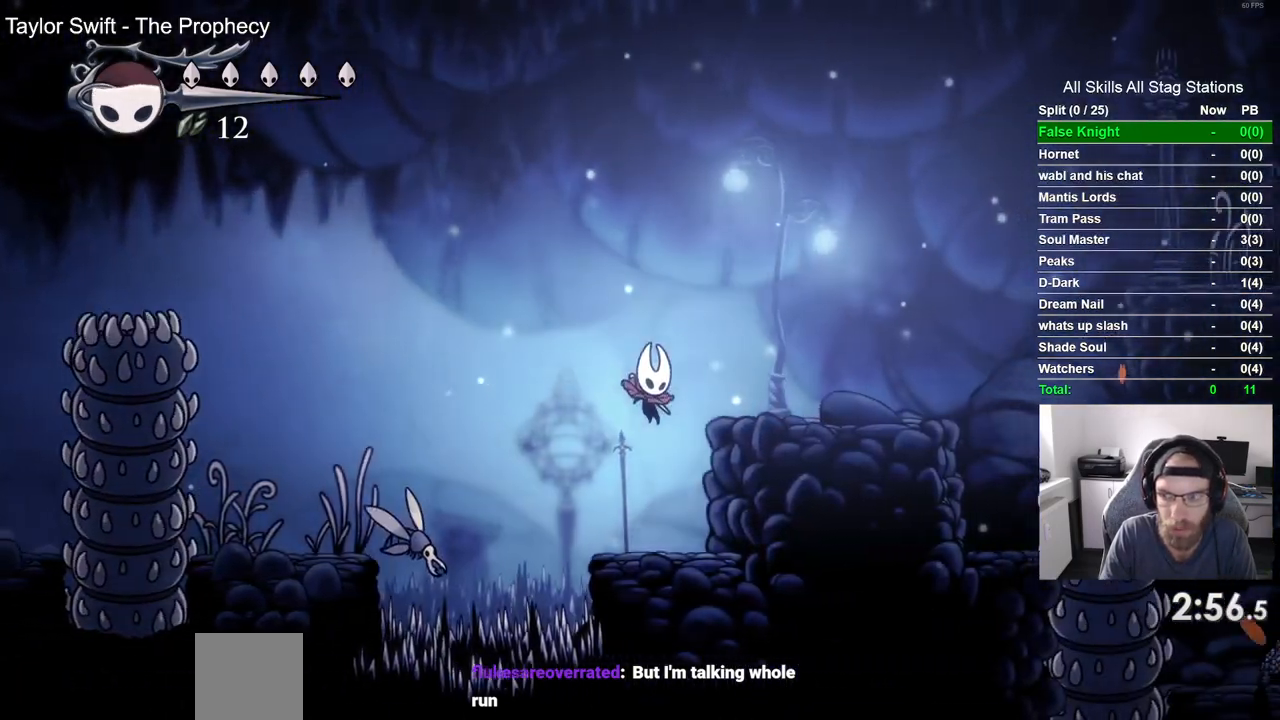
{"buttons": ["CROSS", "DPAD_RIGHT"], "left_stick": "center", "right_stick": "center", "events": [[150, "CROSS", "down"]]}
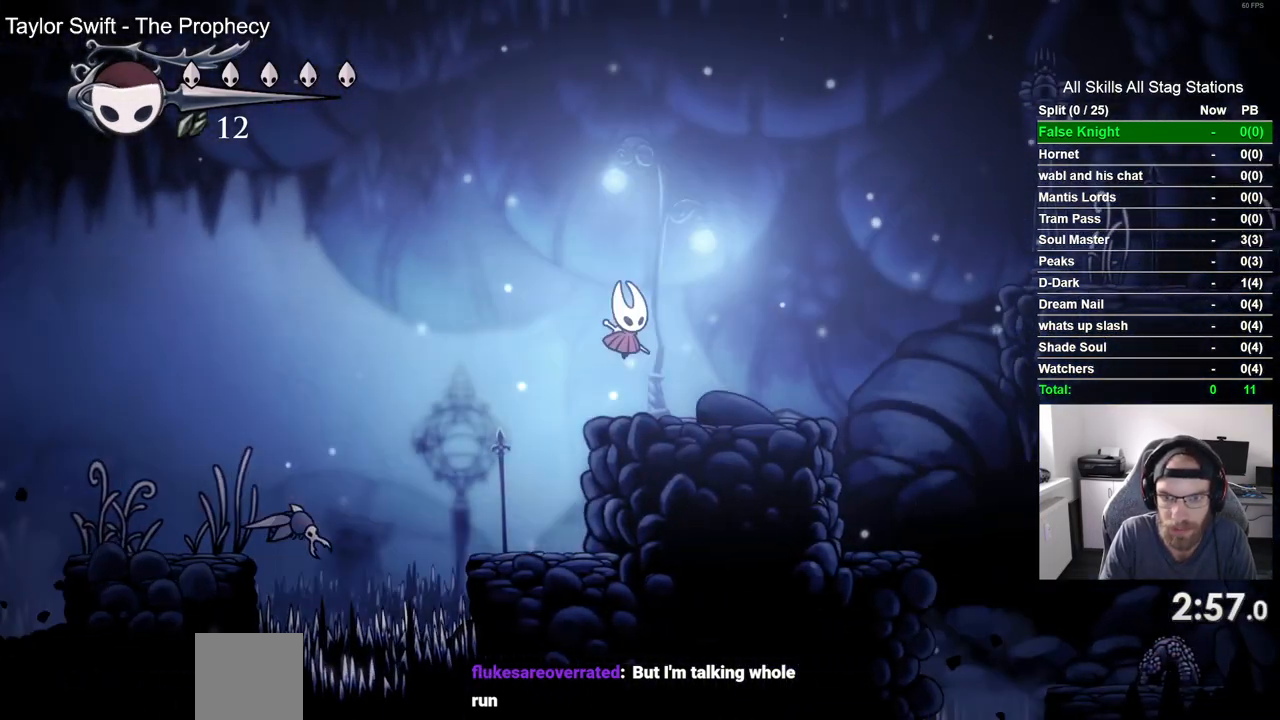
{"buttons": ["CROSS", "DPAD_RIGHT"], "left_stick": "center", "right_stick": "center", "events": [[17, "CROSS", "up"], [400, "CROSS", "down"]]}
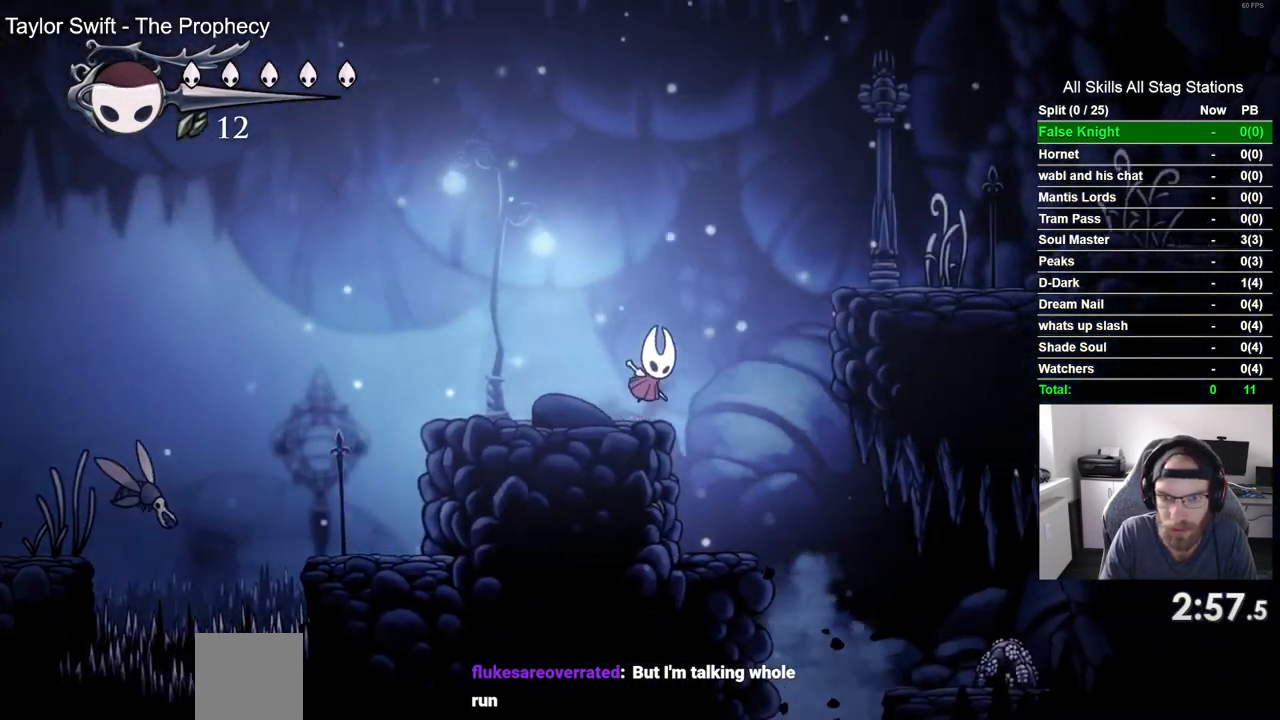
{"buttons": ["DPAD_RIGHT"], "left_stick": "center", "right_stick": "center", "events": [[317, "CROSS", "up"]]}
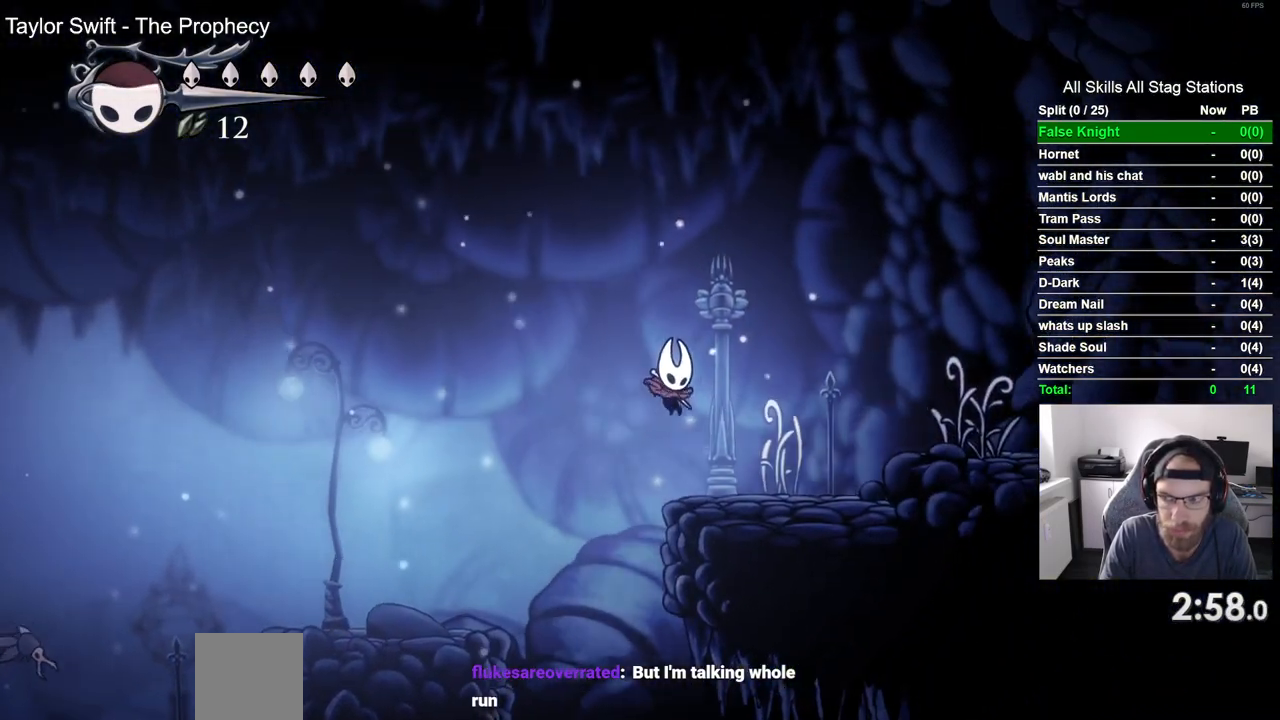
{"buttons": ["DPAD_RIGHT"], "left_stick": "center", "right_stick": "center", "events": [[167, "CROSS", "down"], [500, "CROSS", "up"]]}
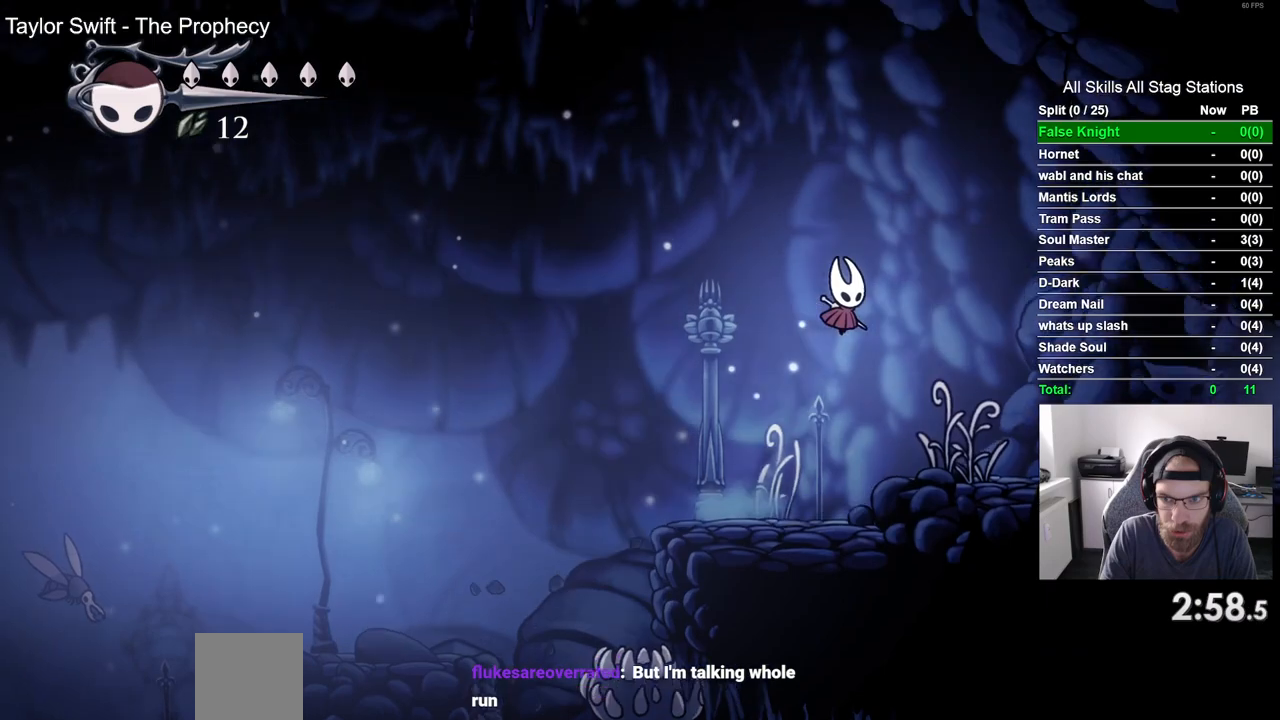
{"buttons": ["SQUARE", "DPAD_RIGHT"], "left_stick": "center", "right_stick": "center", "events": [[400, "SQUARE", "down"]]}
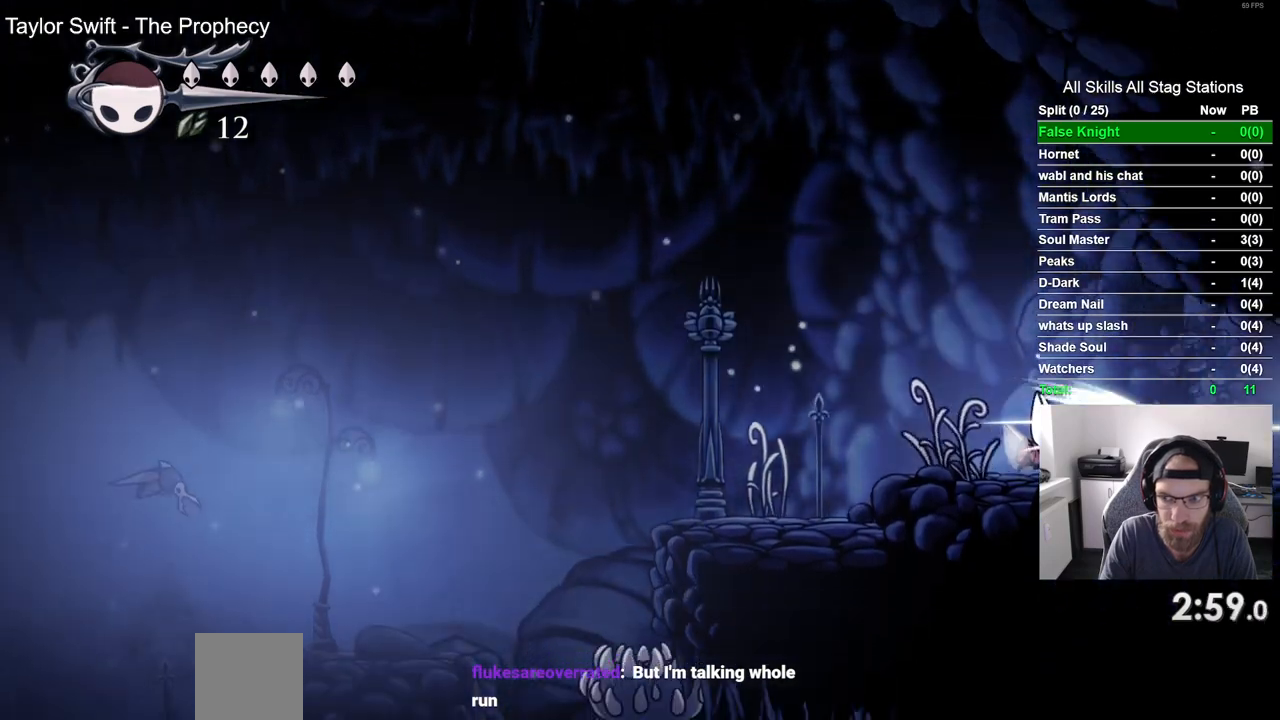
{"buttons": ["DPAD_RIGHT"], "left_stick": "center", "right_stick": "center", "events": [[83, "SQUARE", "up"], [350, "SQUARE", "down"], [500, "SQUARE", "up"]]}
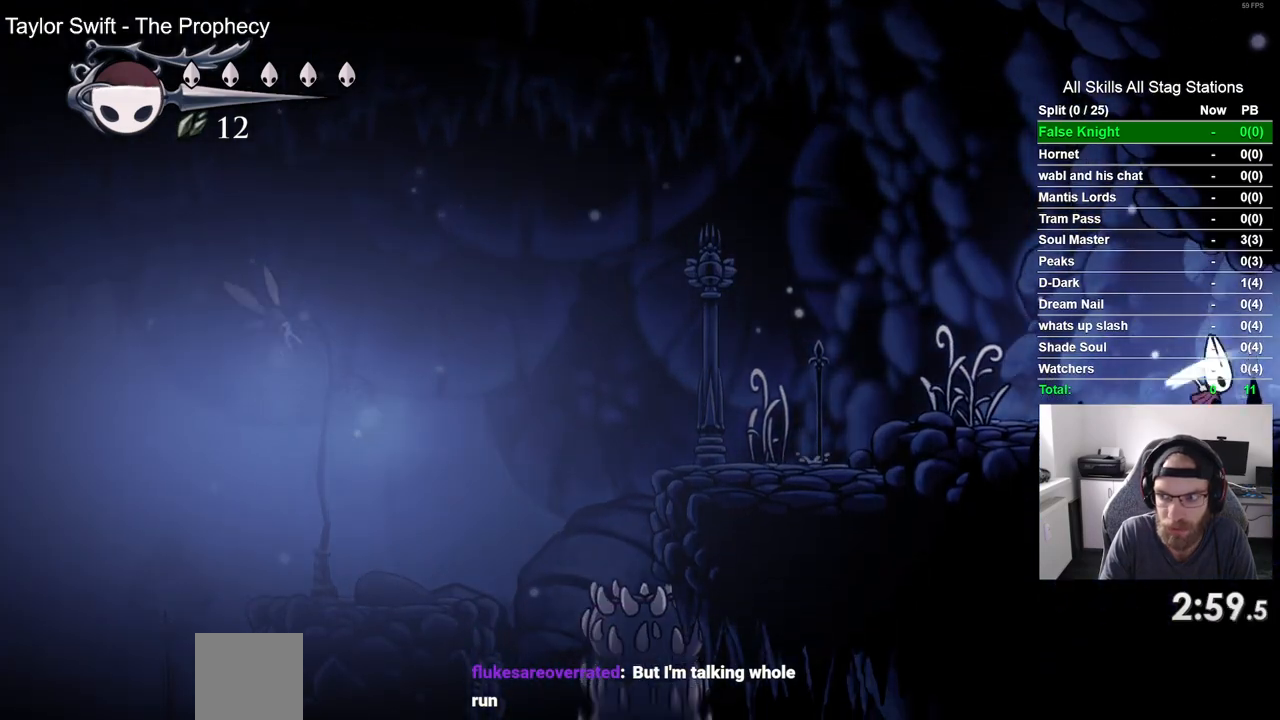
{"buttons": ["DPAD_RIGHT"], "left_stick": "center", "right_stick": "center", "events": []}
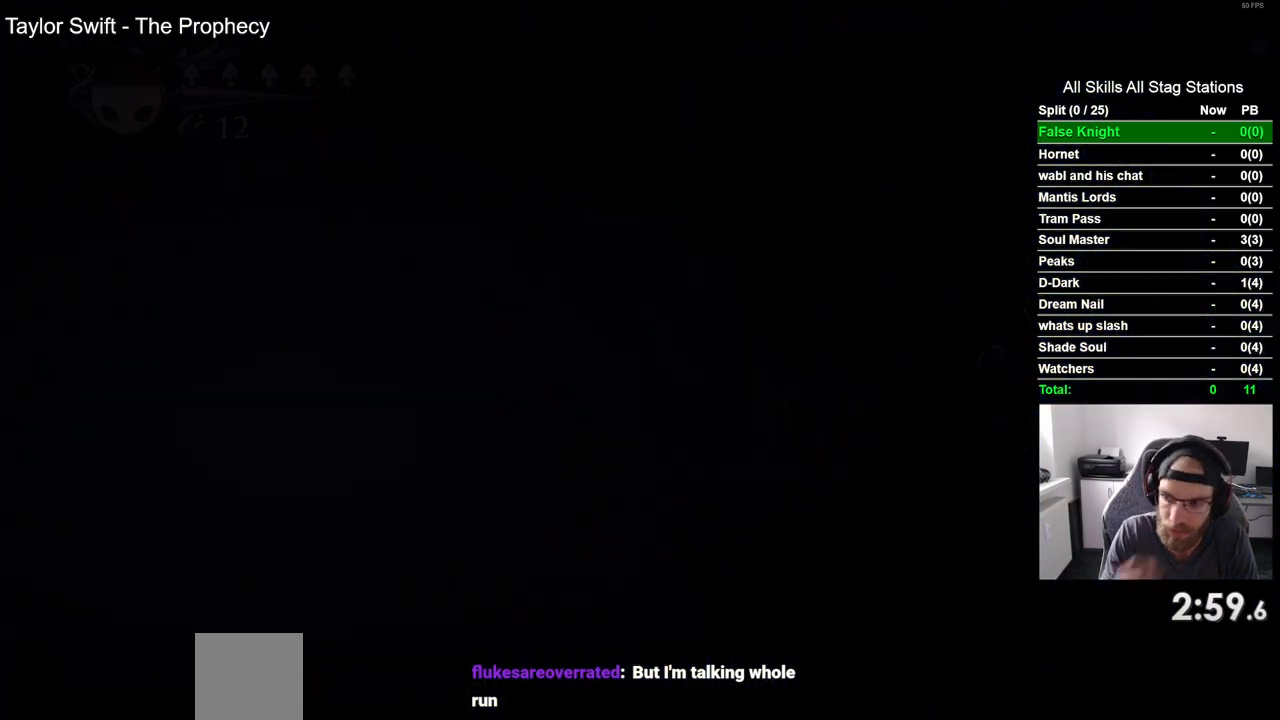
{"buttons": ["DPAD_RIGHT"], "left_stick": "center", "right_stick": "center", "events": []}